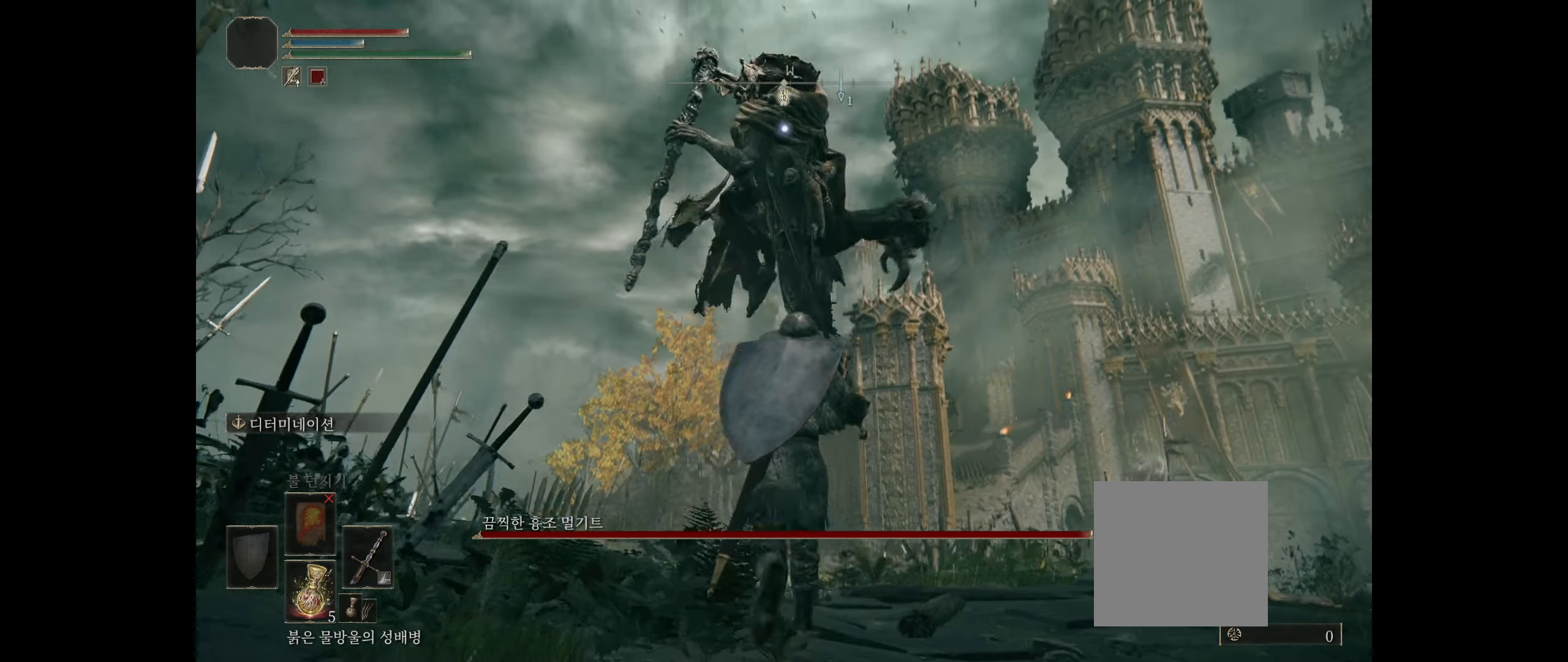
Gameplay with a controller (Xbox layout); each line is a JSON object with the inputs held at the frame after it (dt_ms = milliseconds from this image to that frame). "events" lists button and stick changes between this image and that frame as [ms after this image, input, new state], when the widget could be followed in between. Not read: DPAD_DOWN DPAD_LEFT DPAD_RIGHT DPAD_UP HOME L1 L3 R1 R3 other_buttons right_stick.
{"dt_ms": 500, "buttons": [], "left_stick": "center", "events": [[184, "B", "up"], [400, "left_stick", "center"]]}
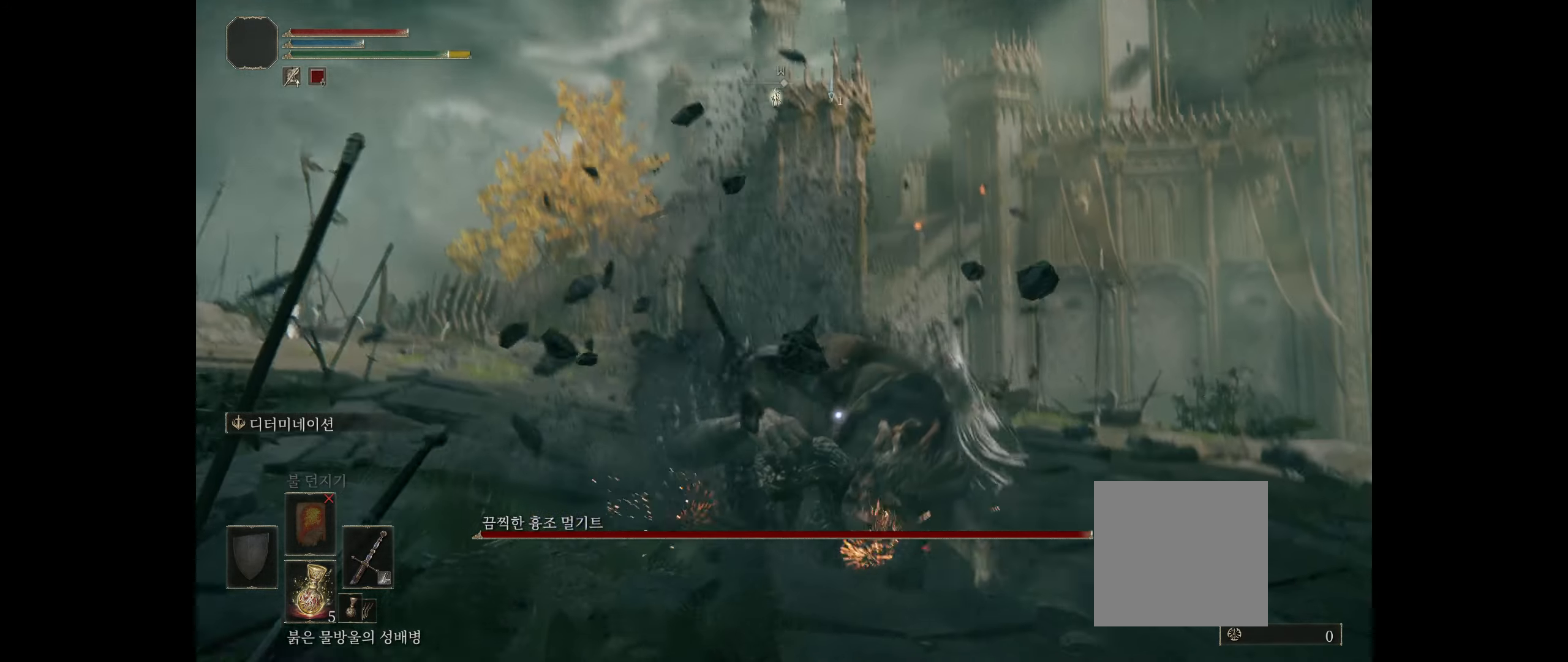
{"dt_ms": 500, "buttons": [], "left_stick": "center", "events": []}
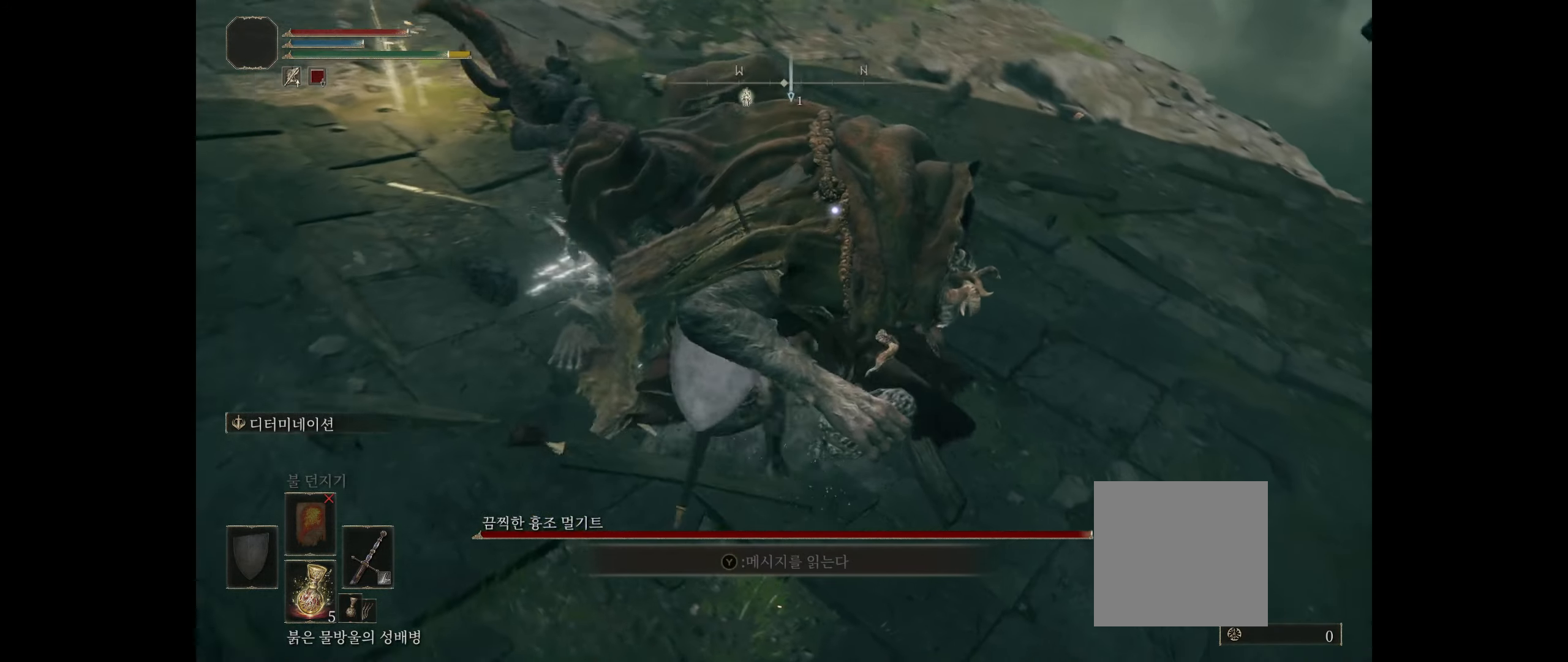
{"dt_ms": 500, "buttons": [], "left_stick": "center", "events": []}
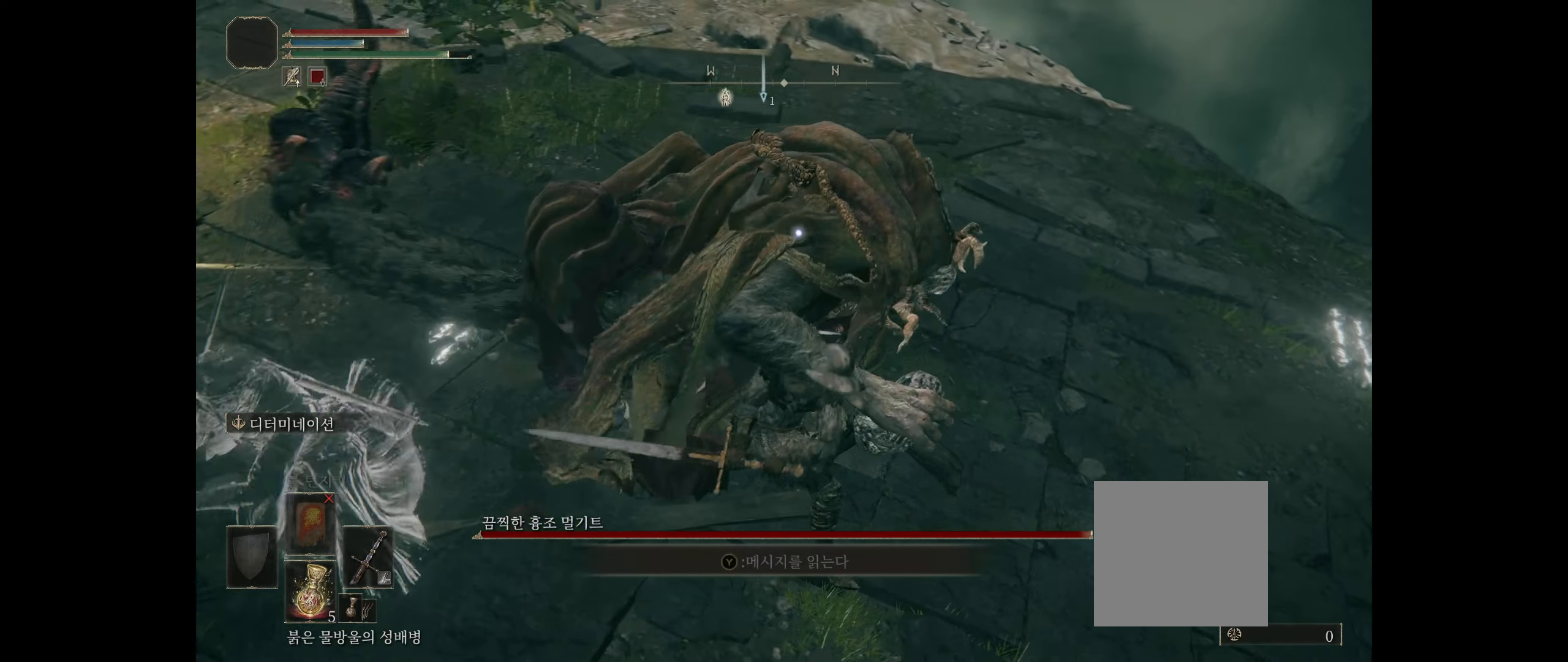
{"dt_ms": 500, "buttons": [], "left_stick": "center", "events": []}
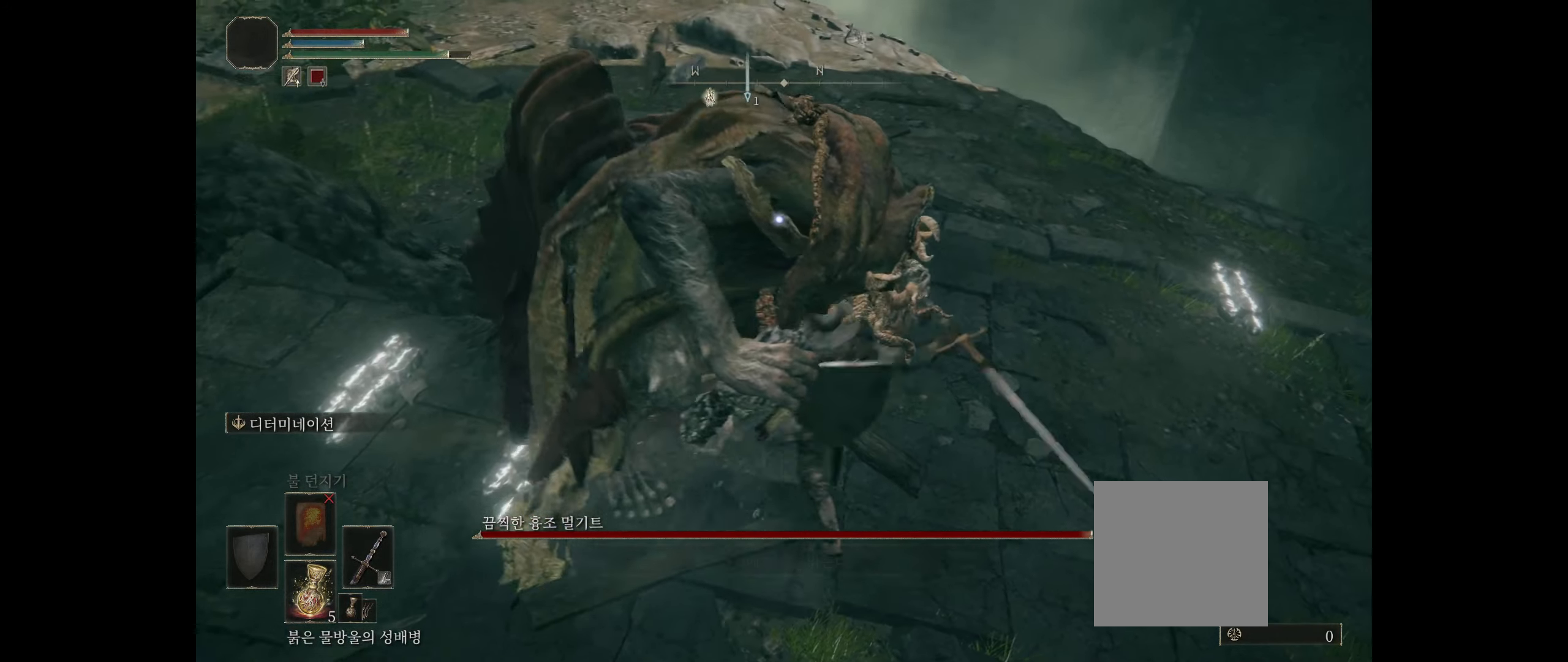
{"dt_ms": 500, "buttons": [], "left_stick": "down-left", "events": [[317, "left_stick", "down-left"]]}
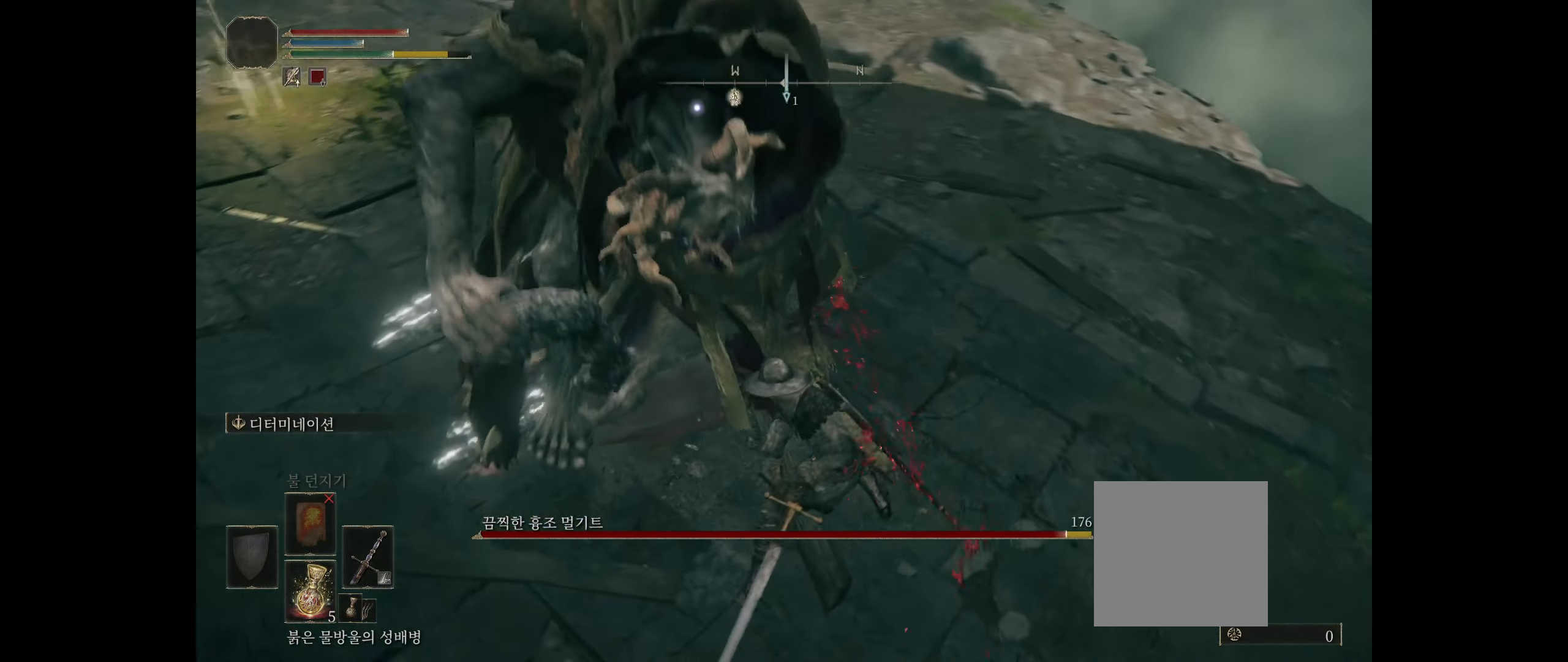
{"dt_ms": 500, "buttons": [], "left_stick": "down-left", "events": []}
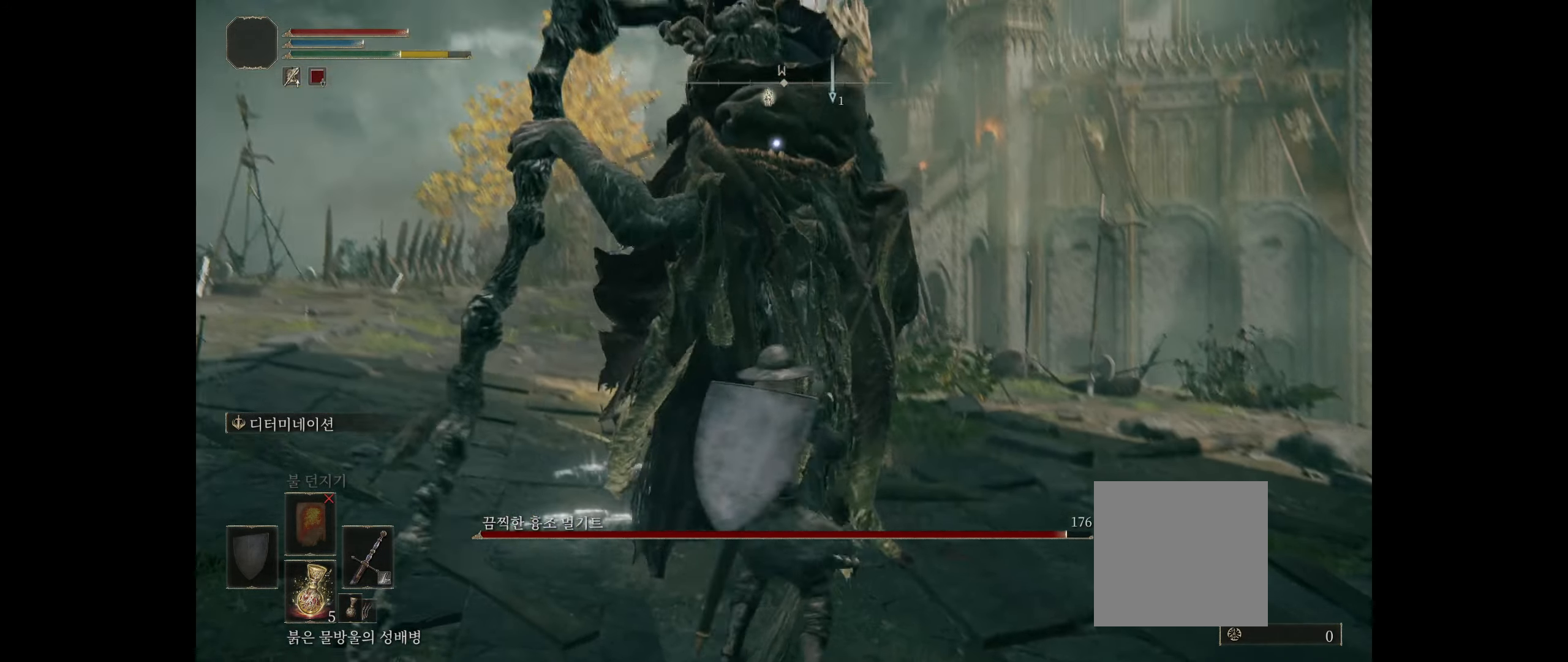
{"dt_ms": 500, "buttons": [], "left_stick": "left", "events": [[217, "left_stick", "left"]]}
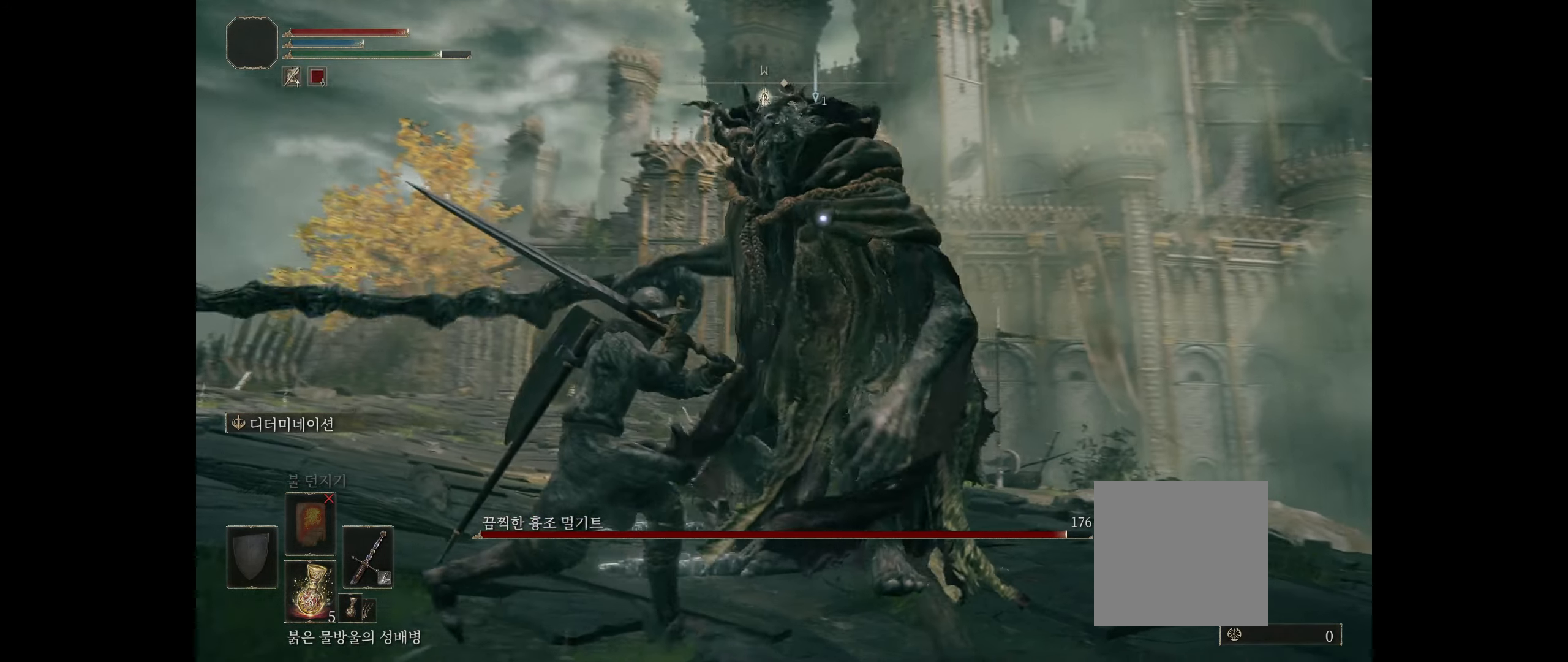
{"dt_ms": 500, "buttons": [], "left_stick": "left", "events": [[417, "R2", "down"], [484, "R2", "up"]]}
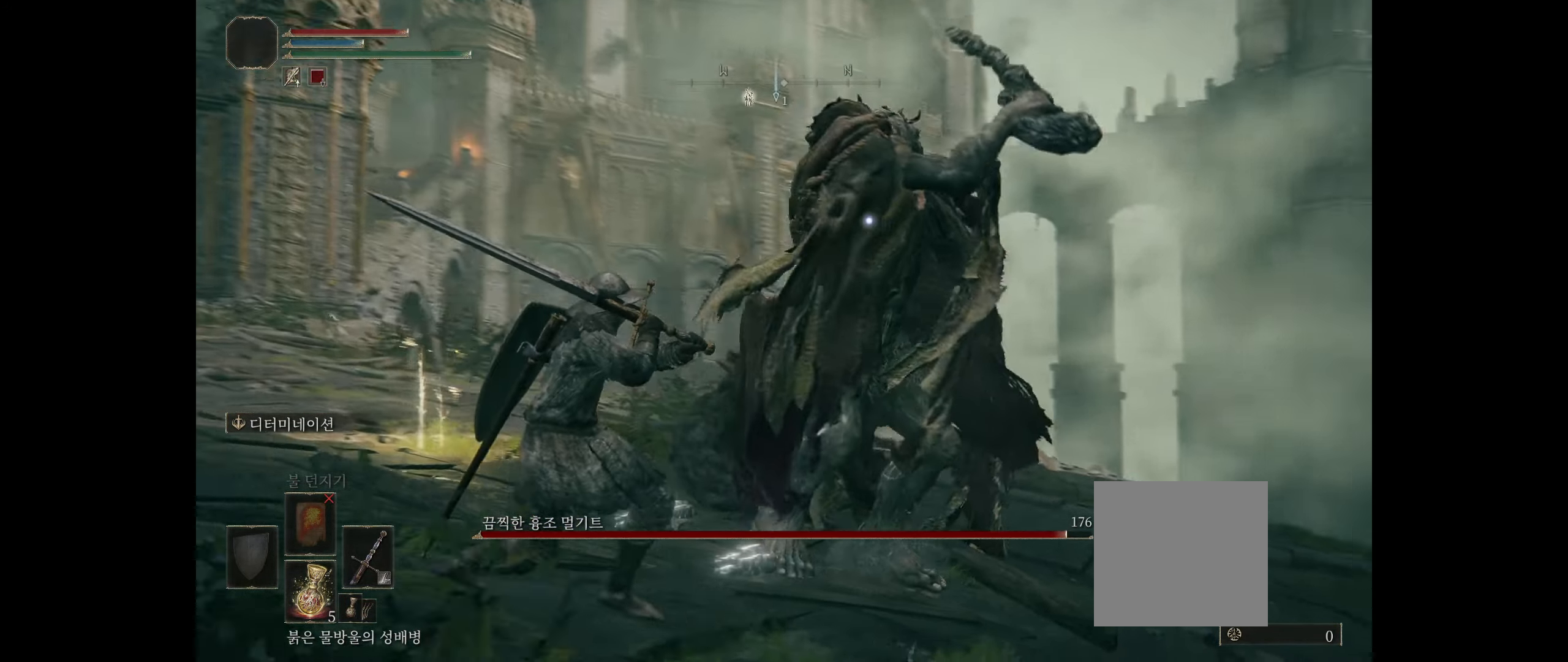
{"dt_ms": 500, "buttons": [], "left_stick": "left", "events": [[50, "B", "down"], [483, "B", "up"]]}
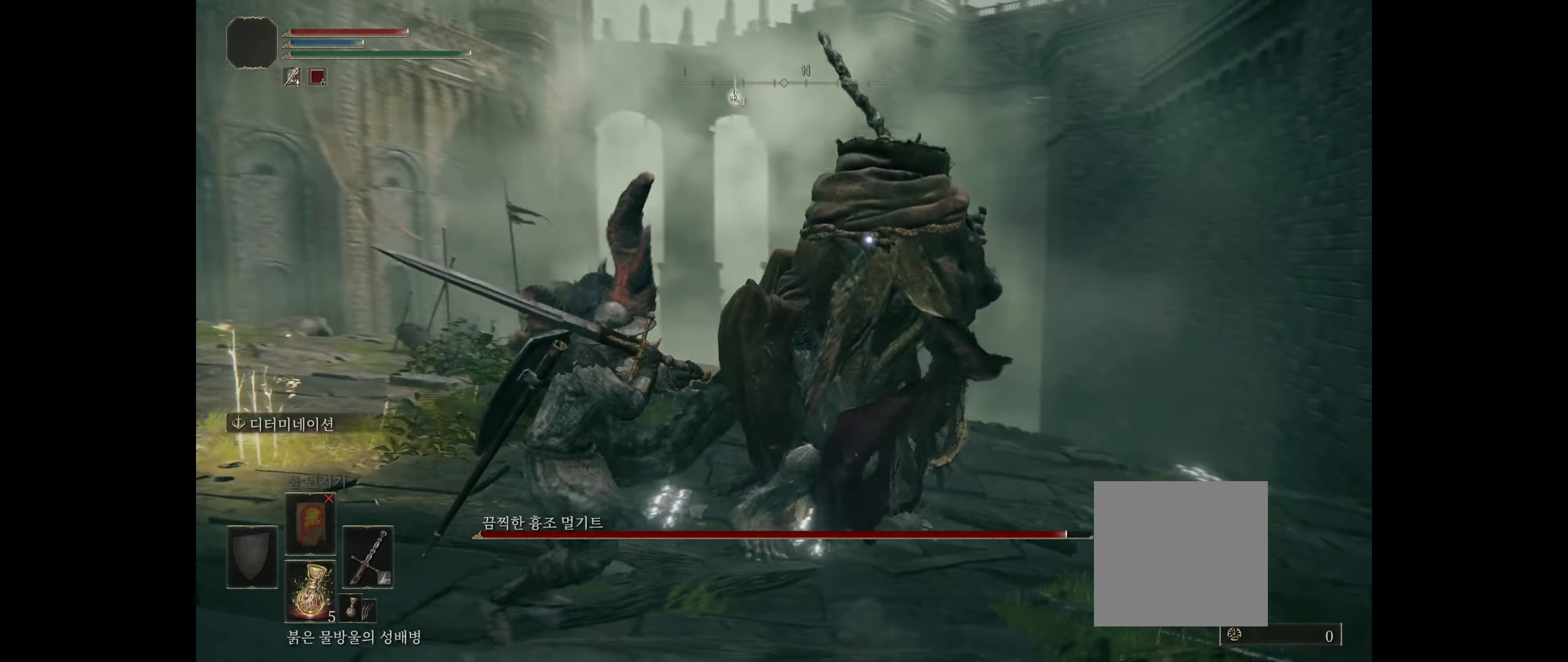
{"dt_ms": 500, "buttons": [], "left_stick": "left", "events": [[66, "B", "down"], [200, "B", "up"]]}
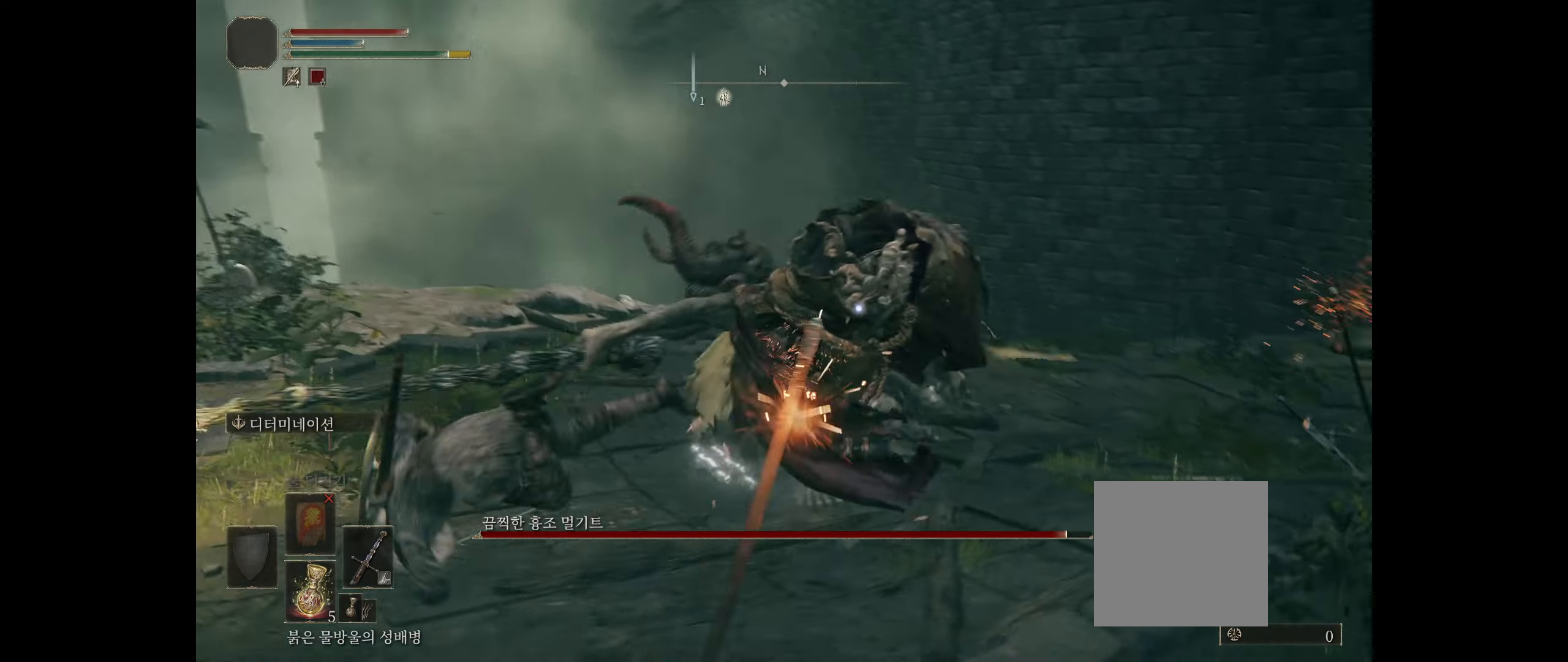
{"dt_ms": 500, "buttons": [], "left_stick": "down-left", "events": [[200, "left_stick", "down-left"]]}
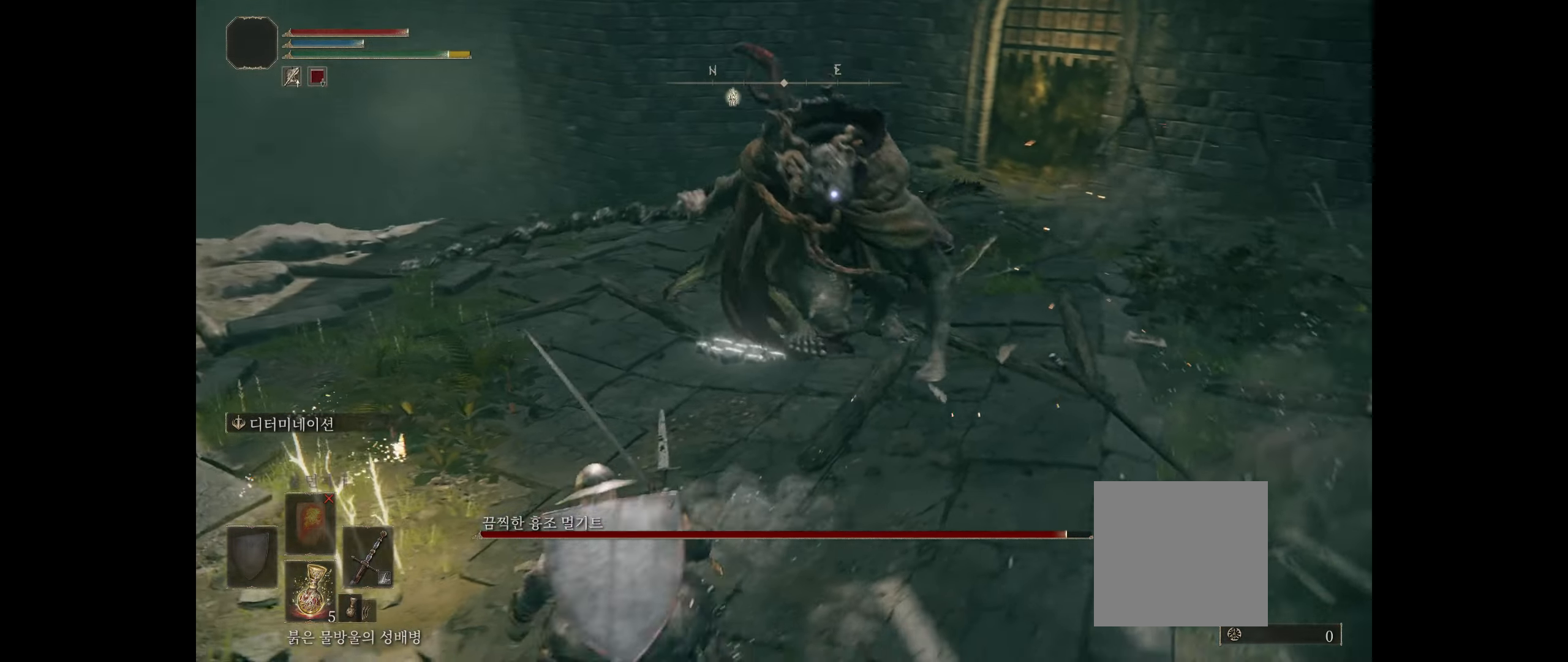
{"dt_ms": 500, "buttons": [], "left_stick": "down-left", "events": []}
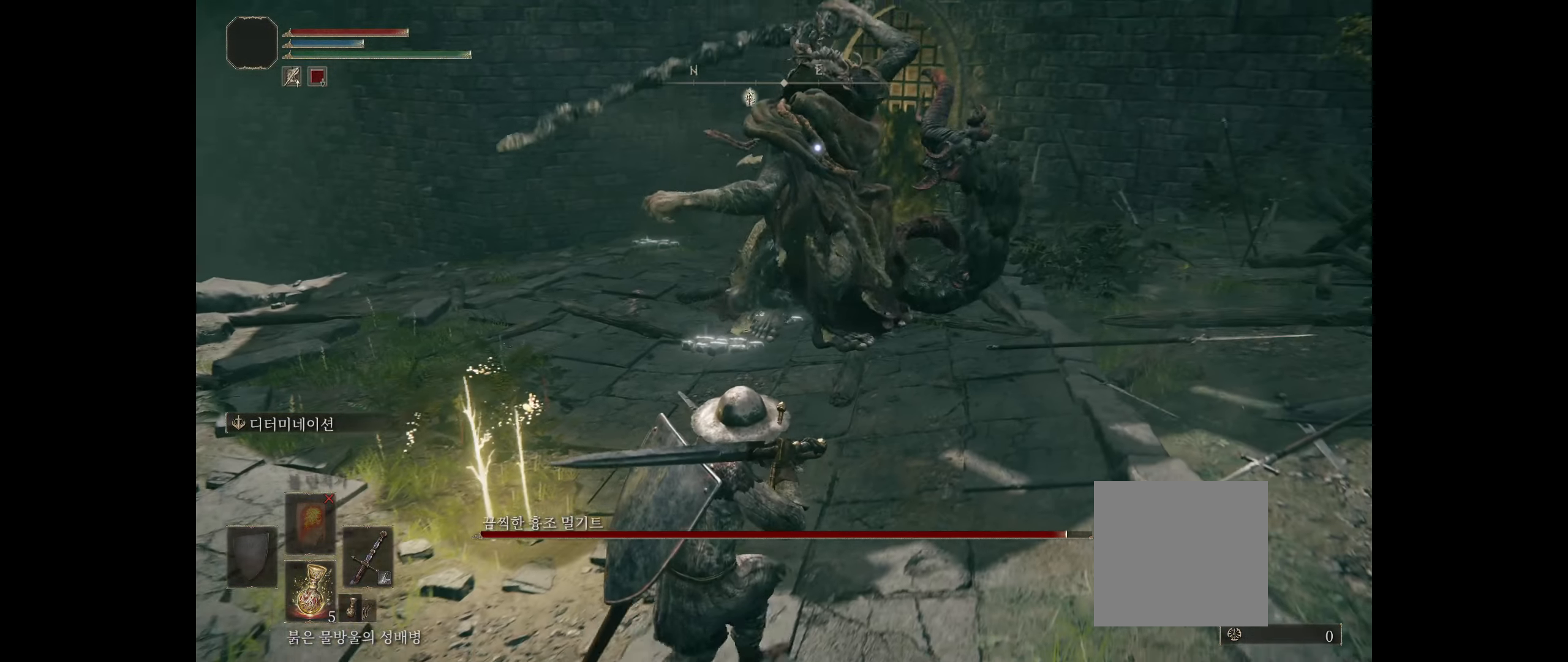
{"dt_ms": 1000, "buttons": [], "left_stick": "down"}
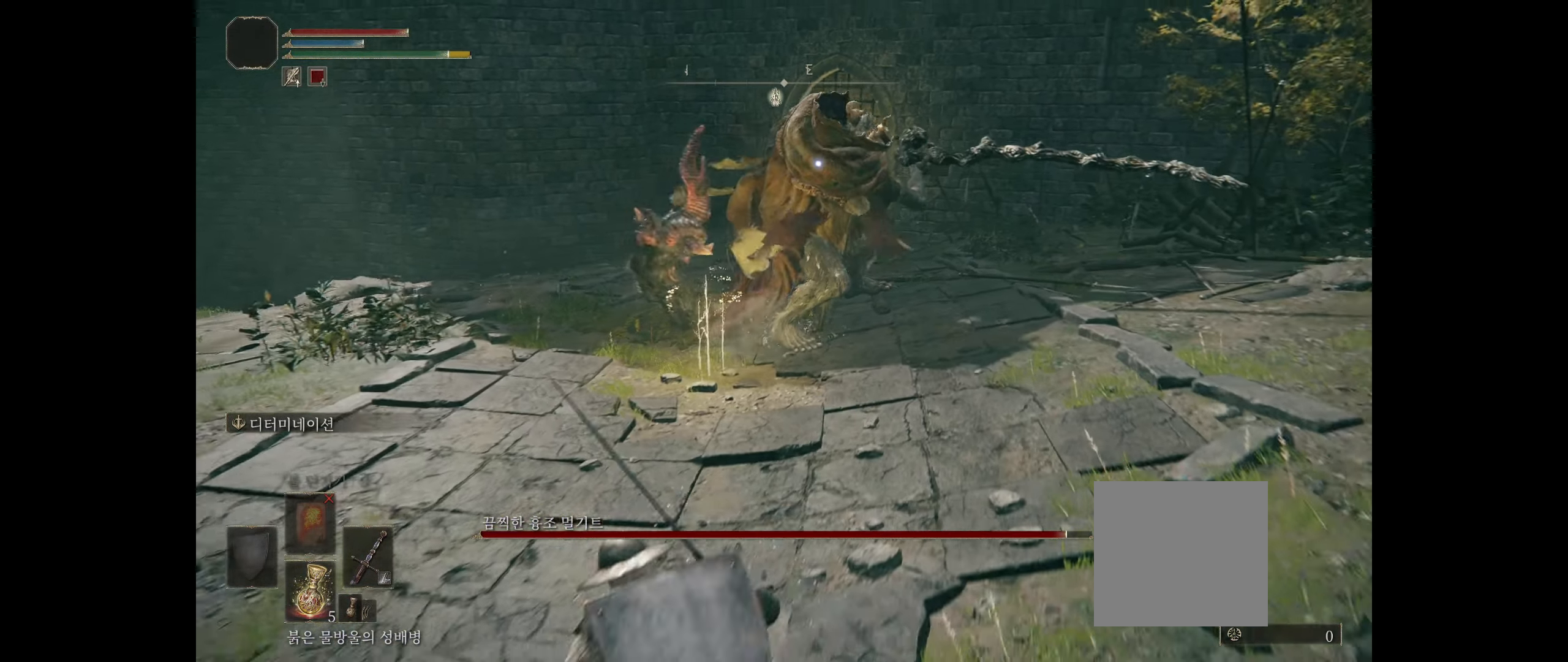
{"dt_ms": 500, "buttons": [], "left_stick": "down", "events": []}
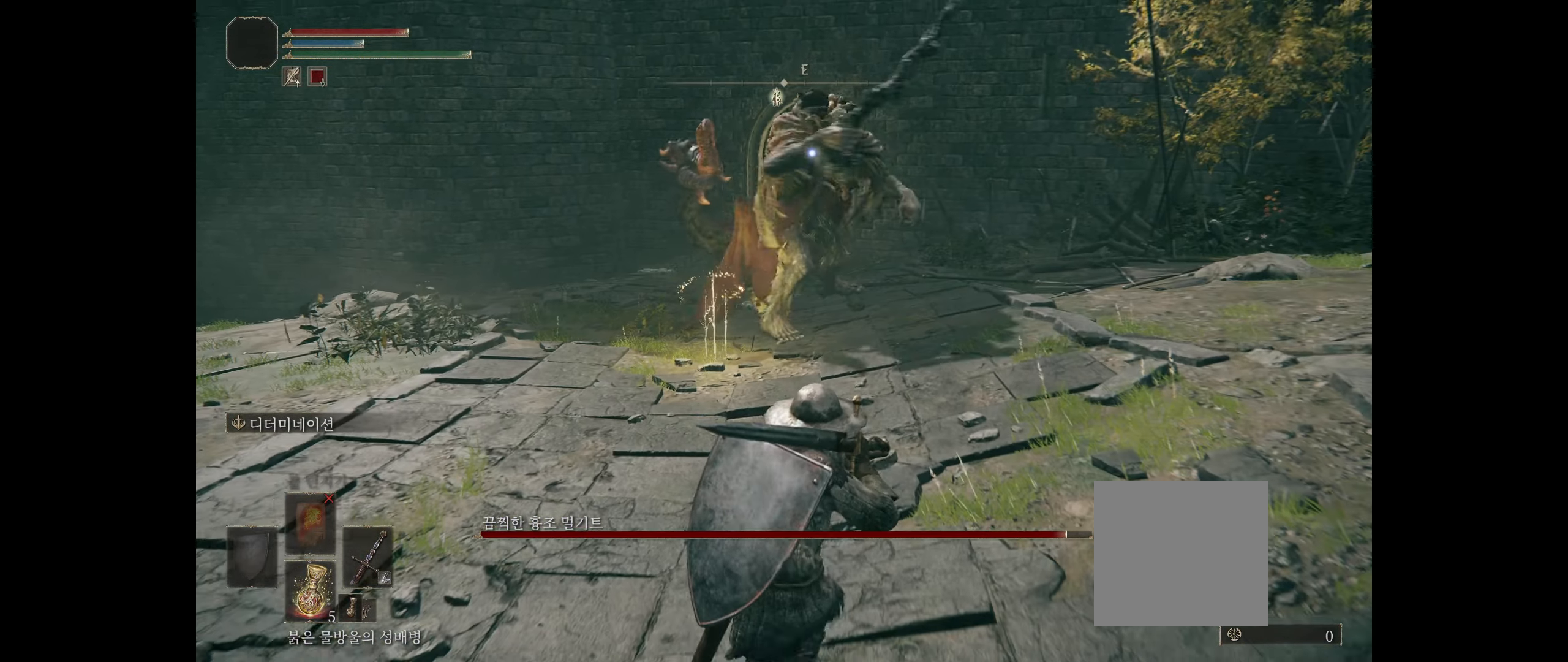
{"dt_ms": 500, "buttons": [], "left_stick": "down", "events": []}
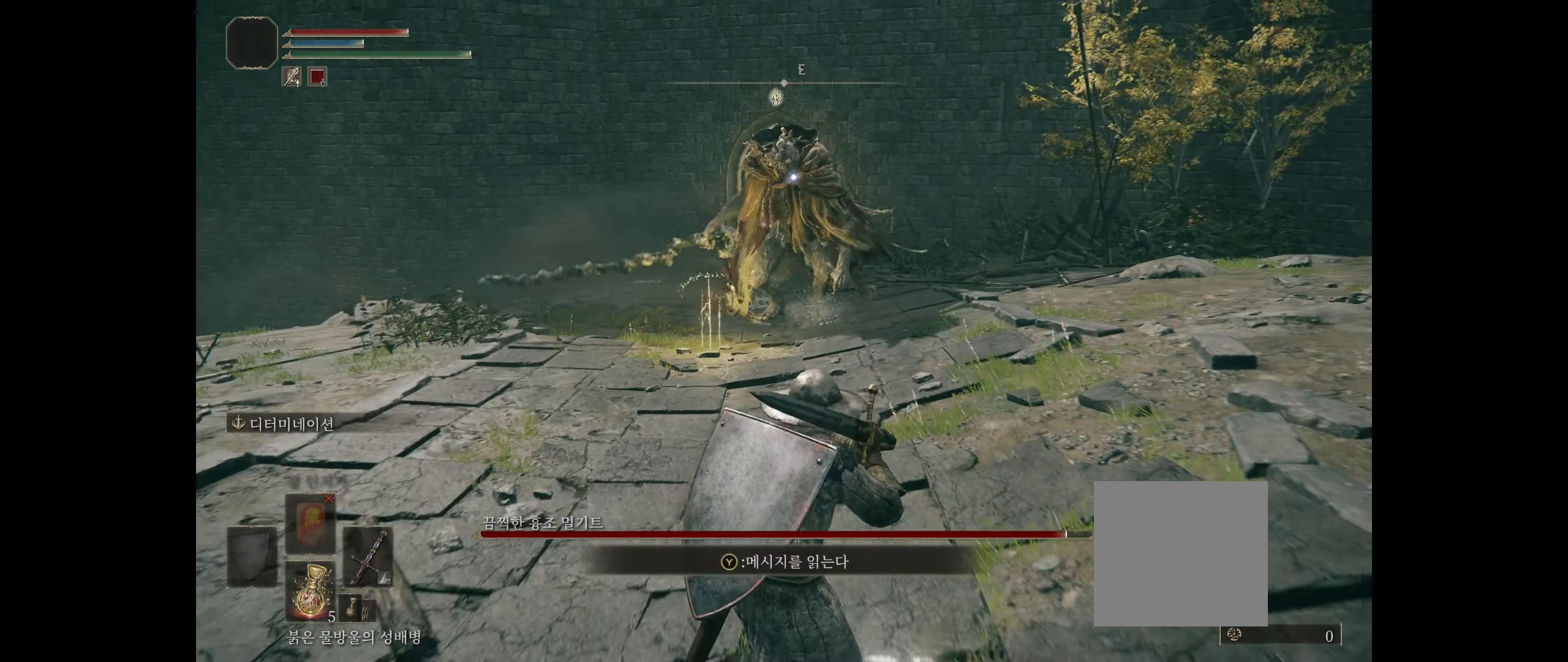
{"dt_ms": 500, "buttons": [], "left_stick": "down", "events": []}
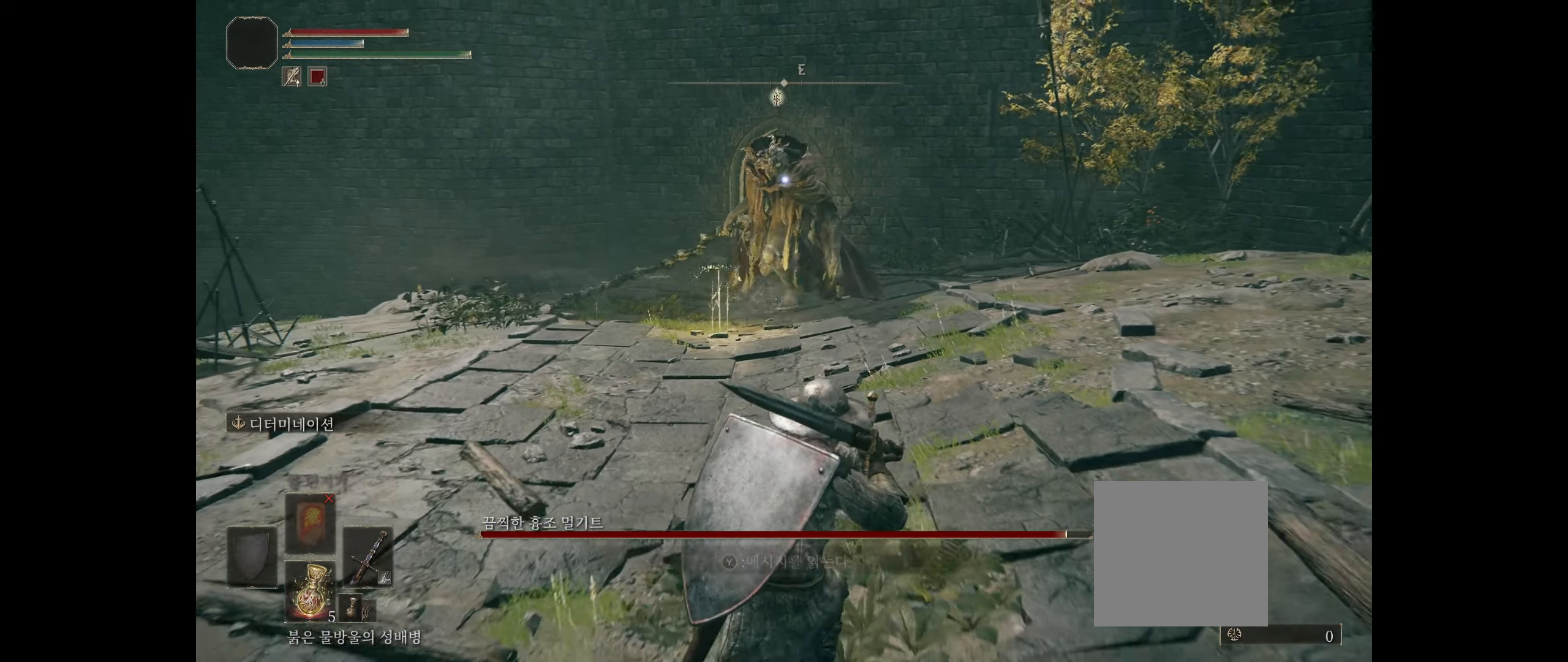
{"dt_ms": 500, "buttons": [], "left_stick": "down", "events": []}
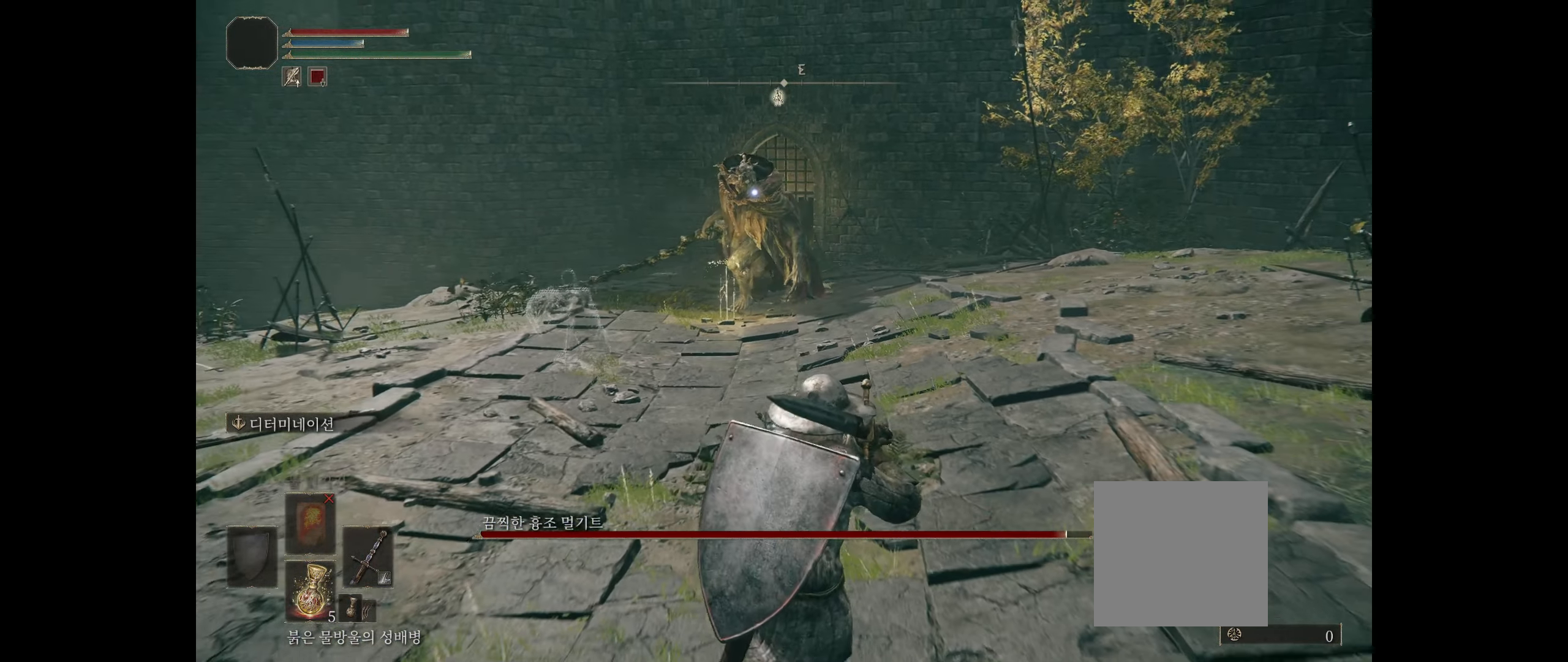
{"dt_ms": 500, "buttons": [], "left_stick": "center", "events": [[450, "left_stick", "center"]]}
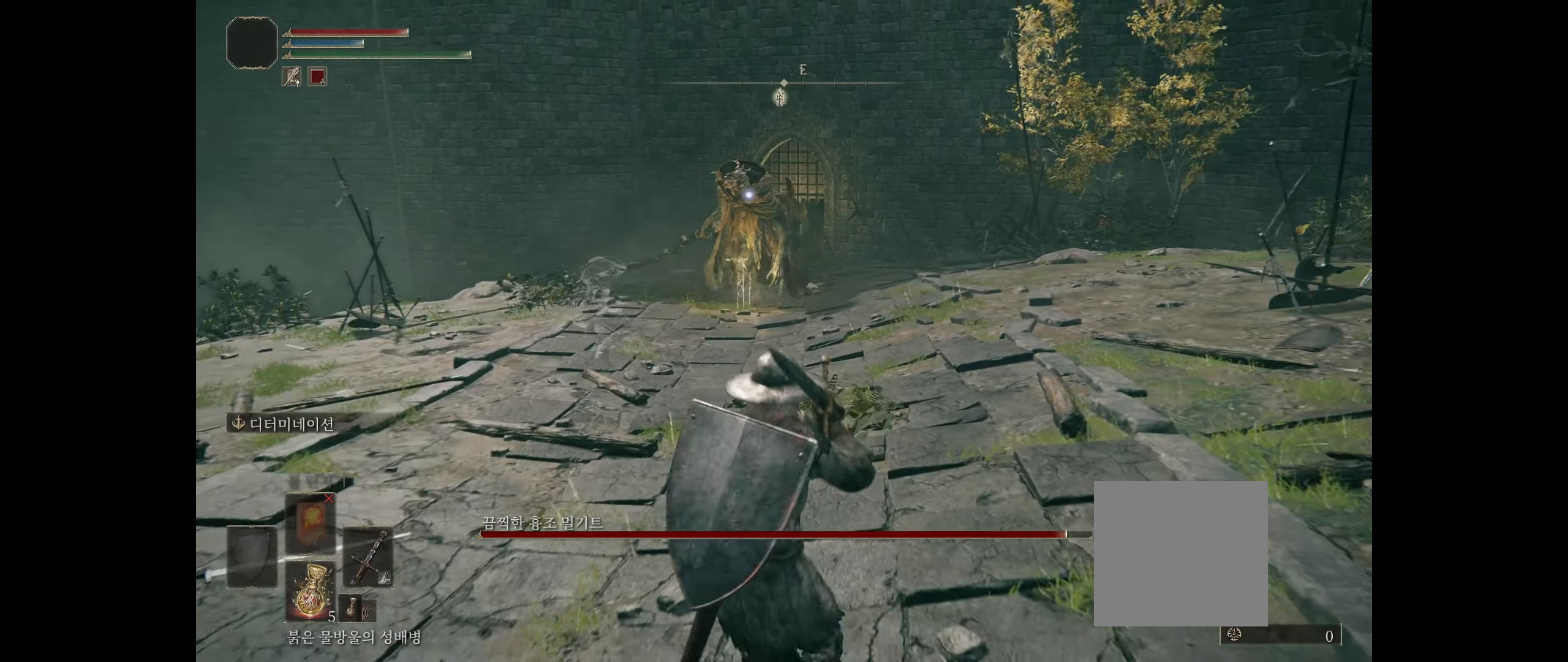
{"dt_ms": 500, "buttons": [], "left_stick": "center"}
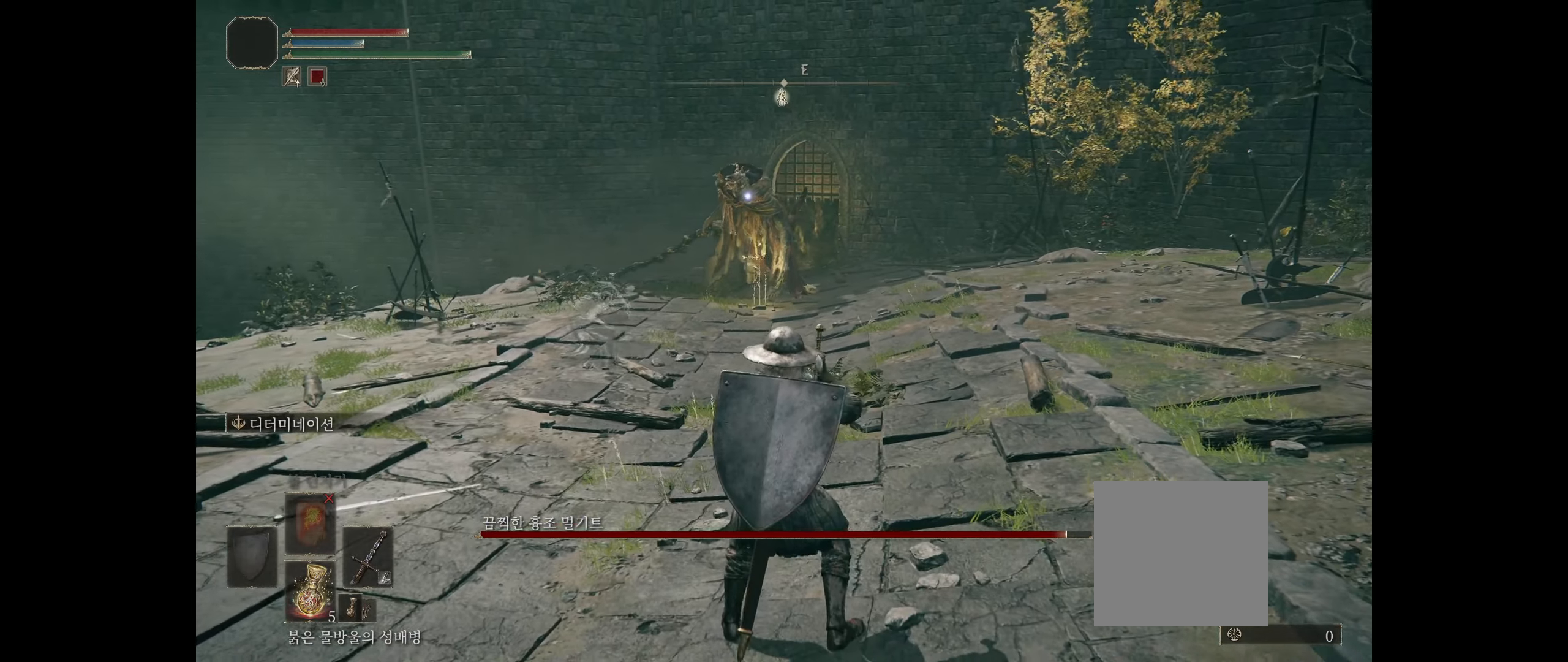
{"dt_ms": 500, "buttons": [], "left_stick": "center", "events": []}
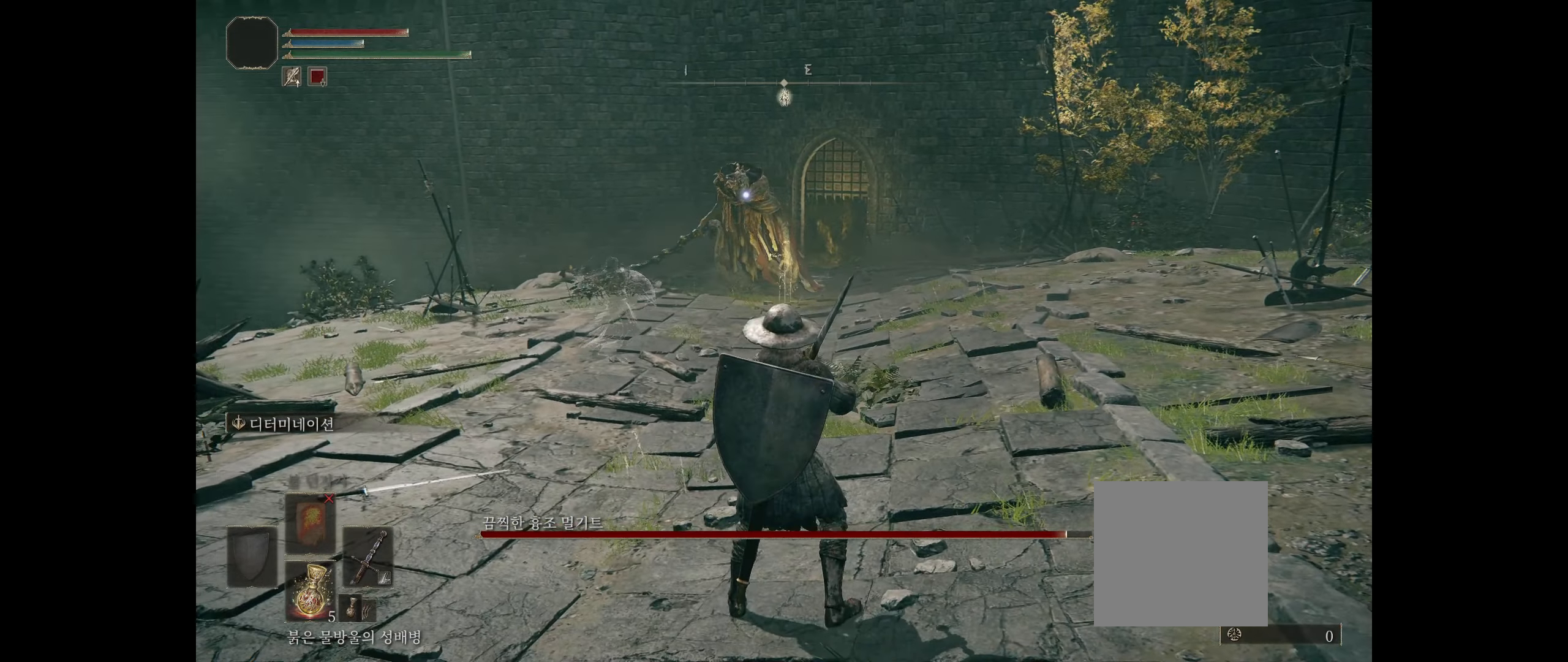
{"dt_ms": 500, "buttons": [], "left_stick": "center", "events": []}
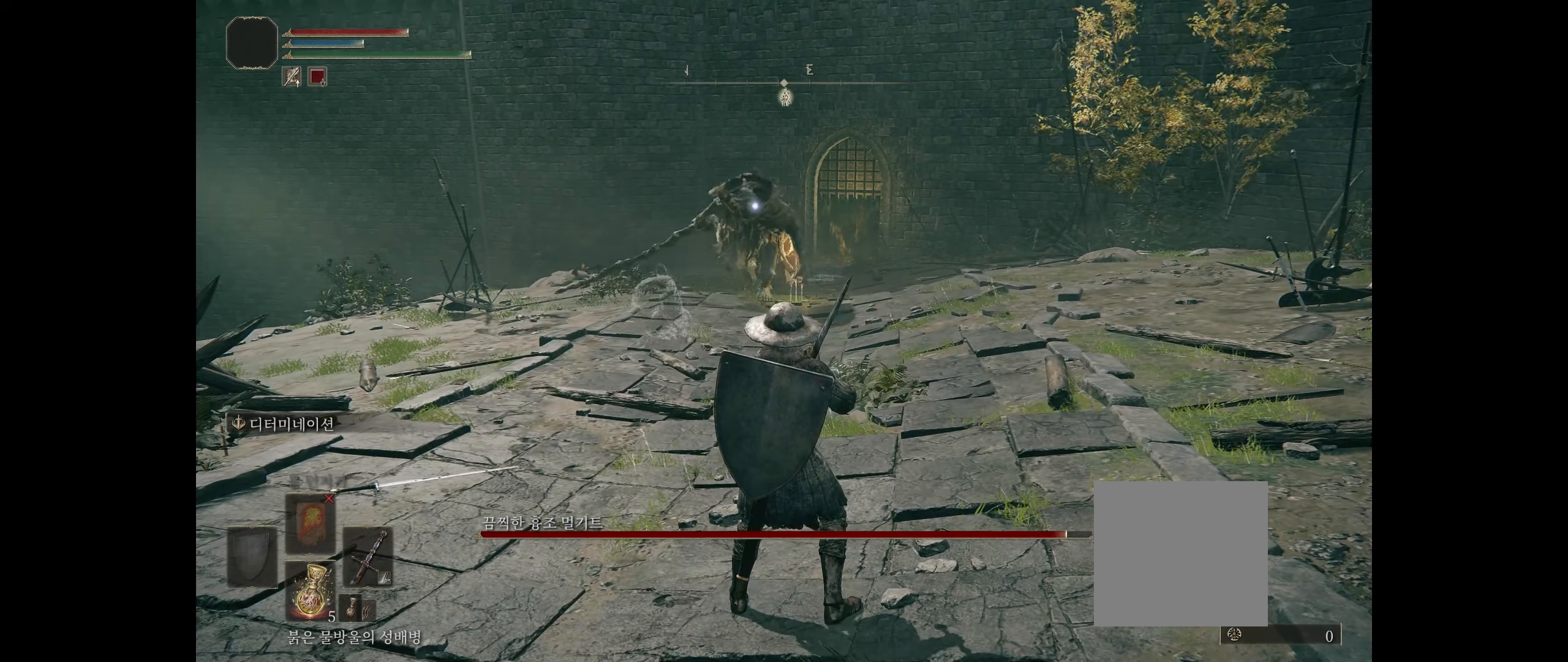
{"dt_ms": 500, "buttons": [], "left_stick": "down", "events": [[233, "left_stick", "down"]]}
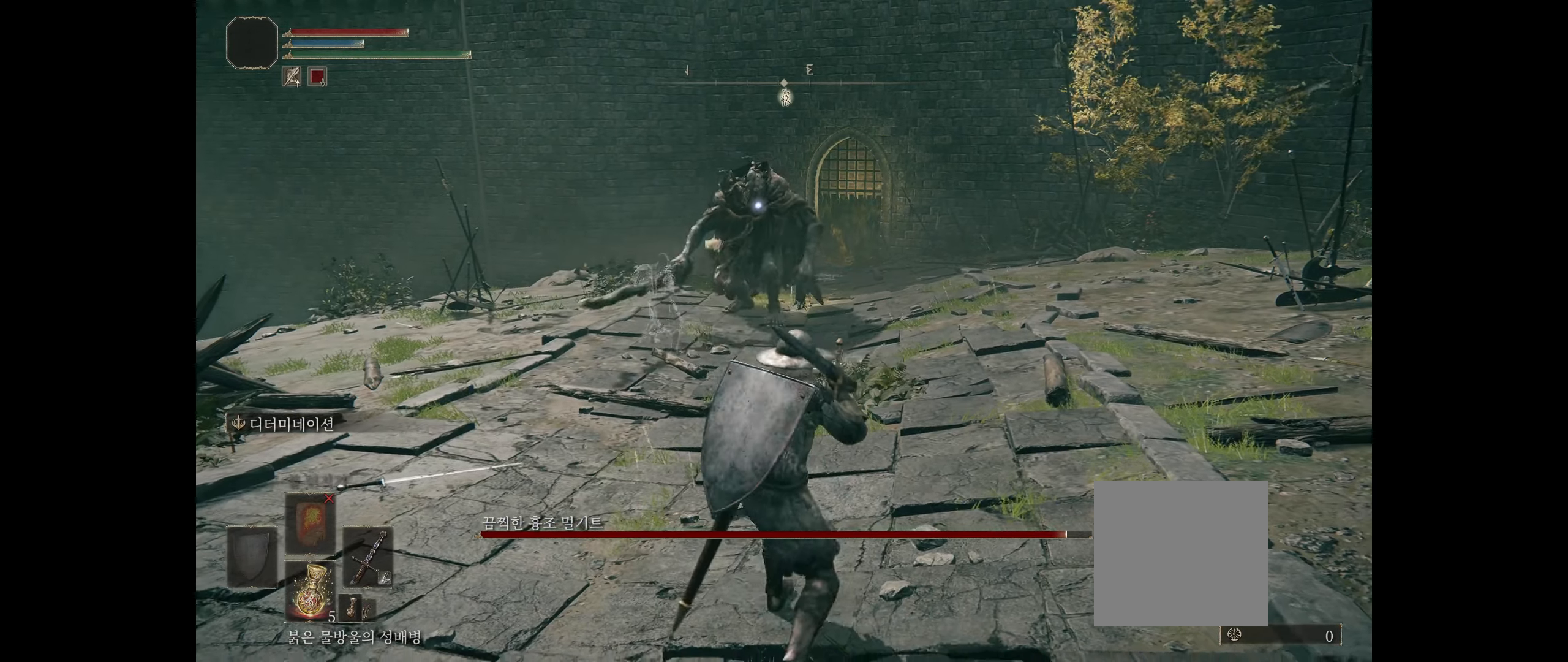
{"dt_ms": 500, "buttons": ["L2"], "left_stick": "down"}
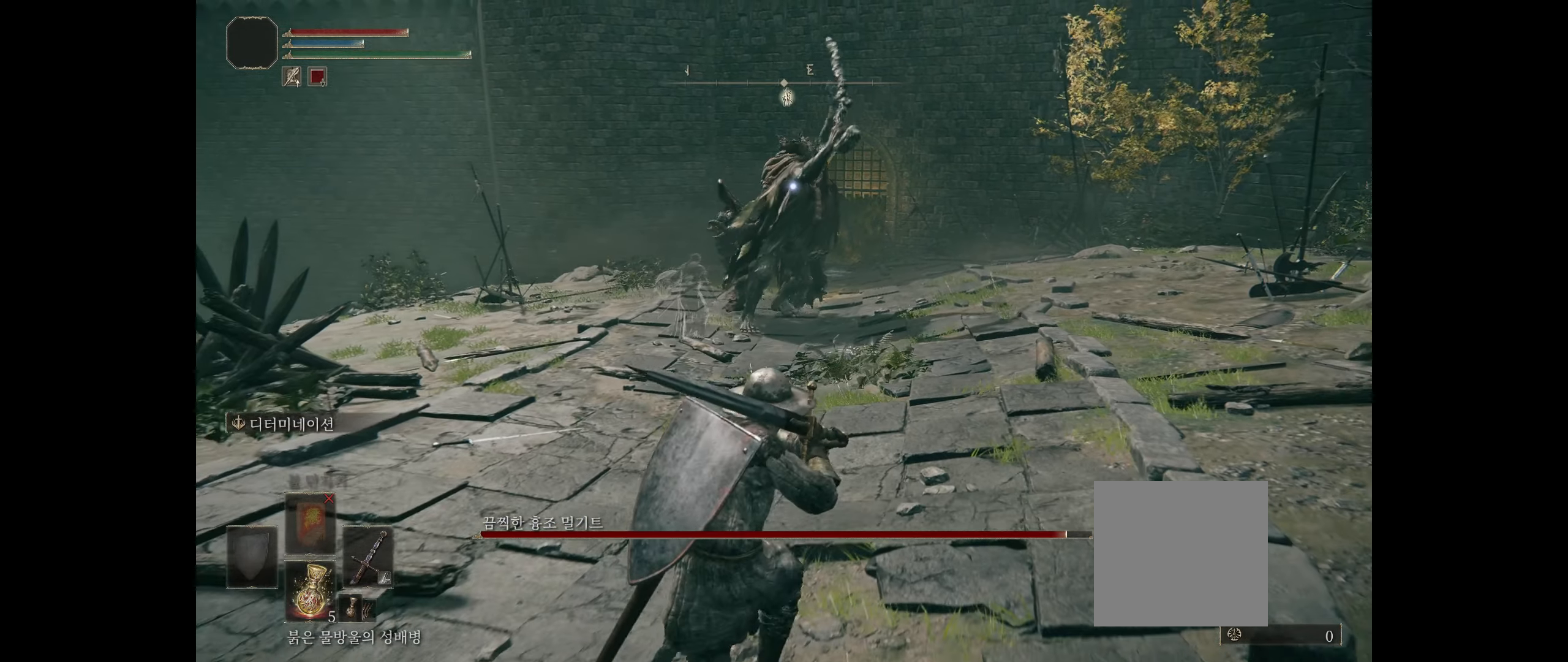
{"dt_ms": 500, "buttons": [], "left_stick": "down-left"}
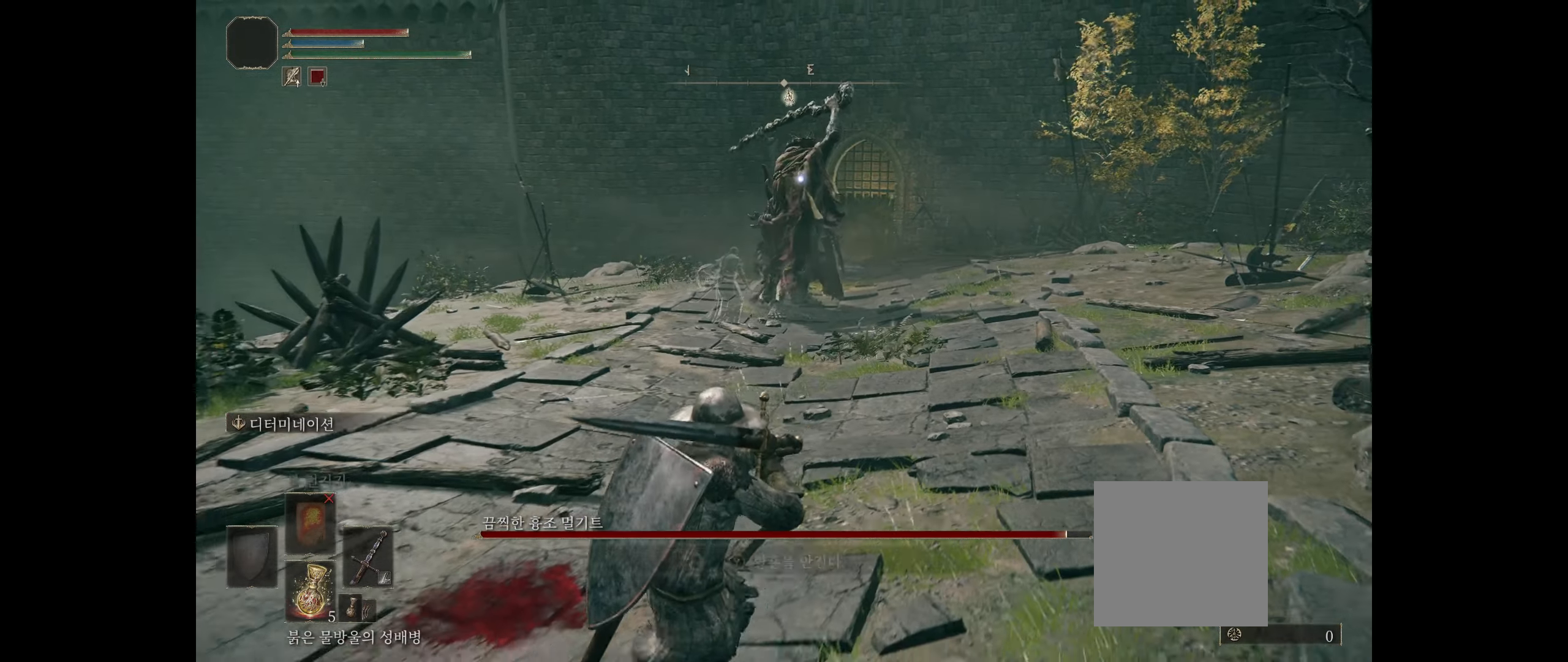
{"dt_ms": 500, "buttons": [], "left_stick": "down-left", "events": []}
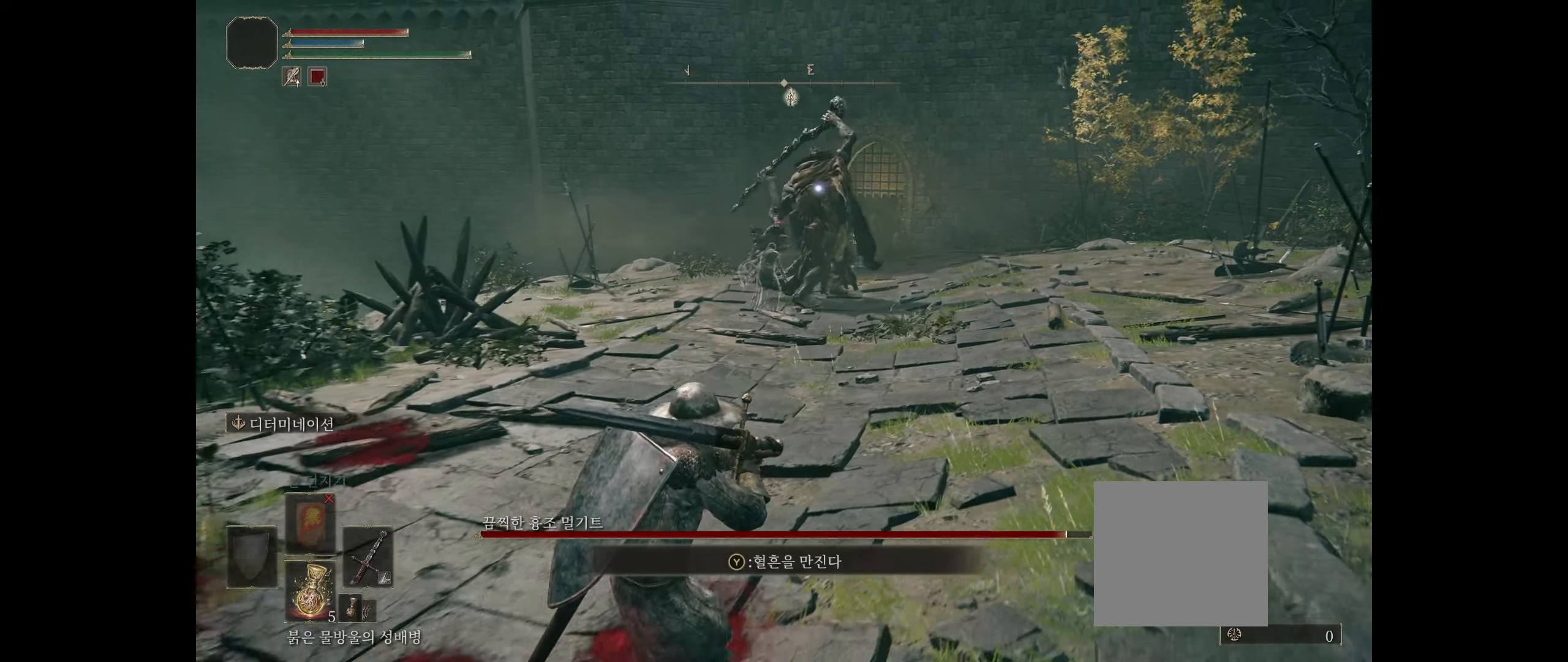
{"dt_ms": 500, "buttons": [], "left_stick": "down-left", "events": []}
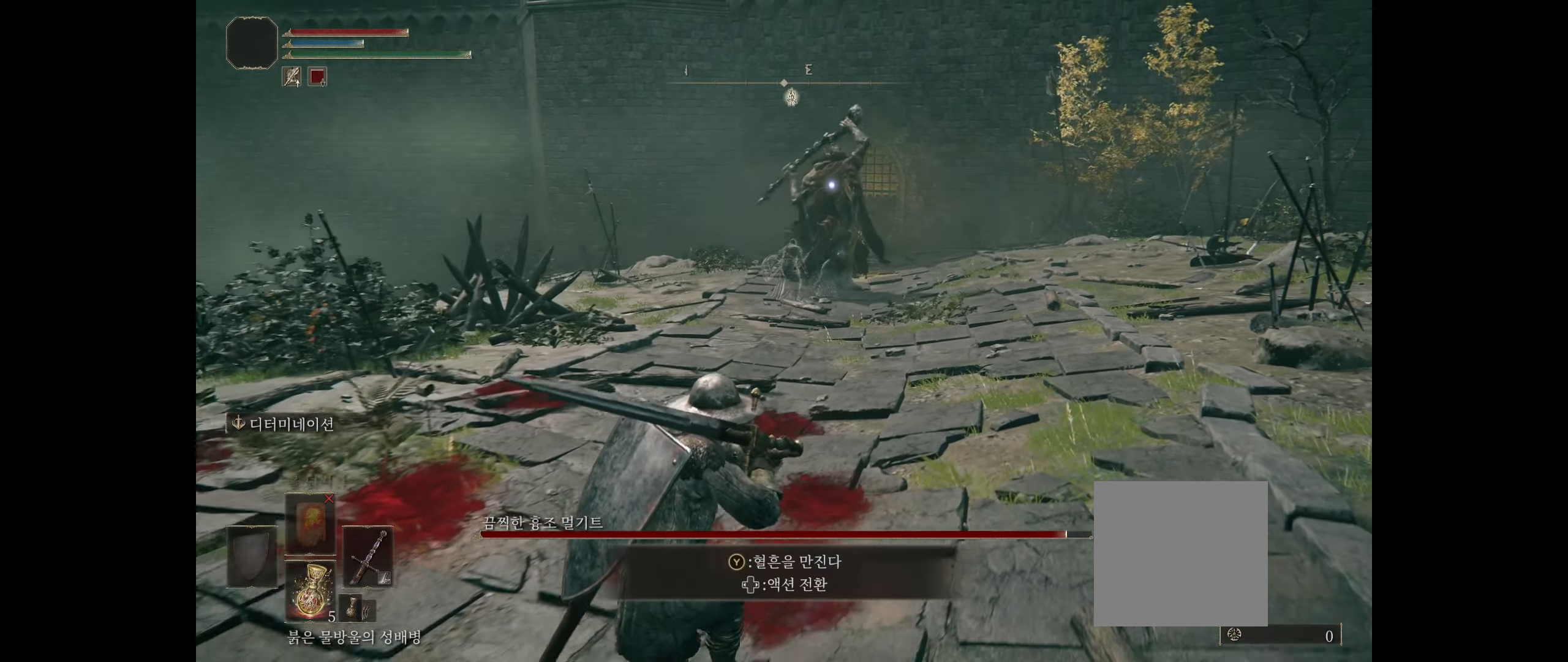
{"dt_ms": 500, "buttons": [], "left_stick": "down-left", "events": []}
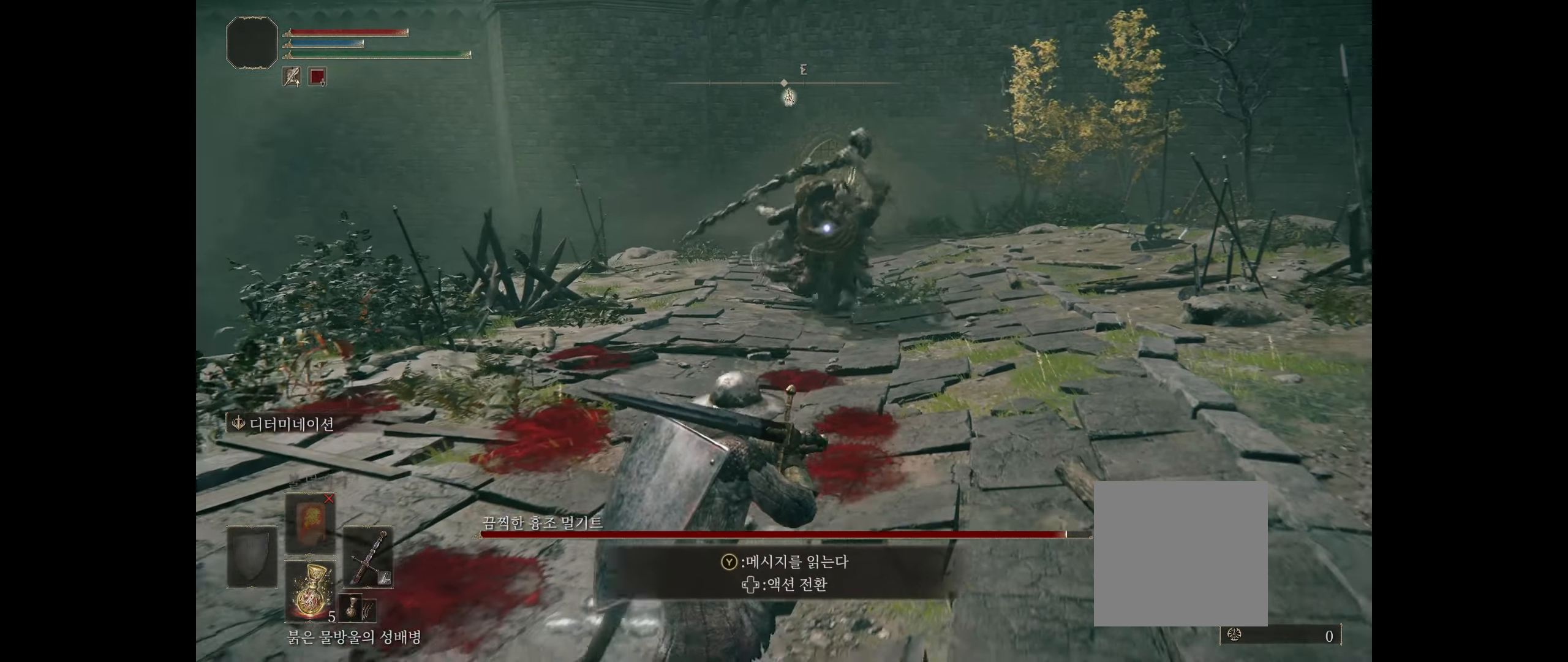
{"dt_ms": 500, "buttons": [], "left_stick": "up-right", "events": [[133, "left_stick", "up-right"], [300, "B", "down"], [450, "B", "up"]]}
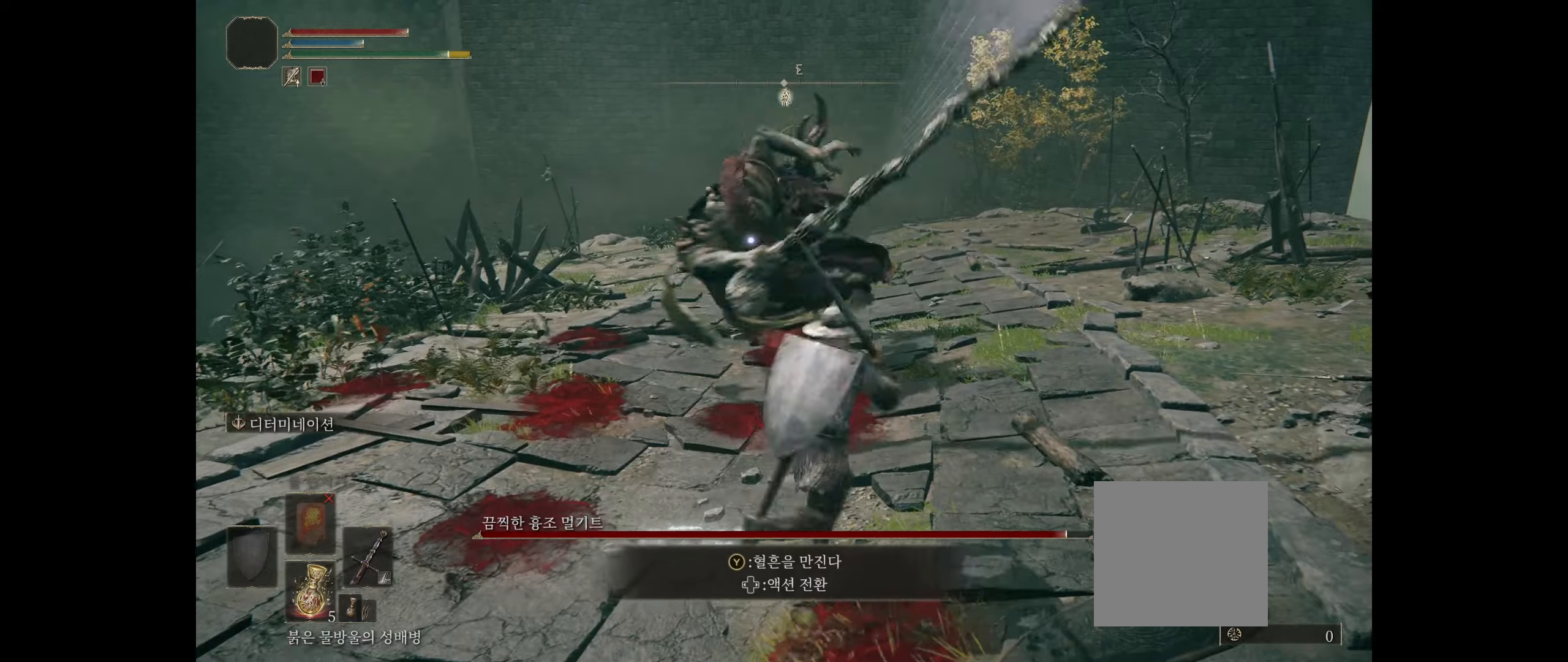
{"dt_ms": 500, "buttons": [], "left_stick": "center", "events": [[67, "left_stick", "center"]]}
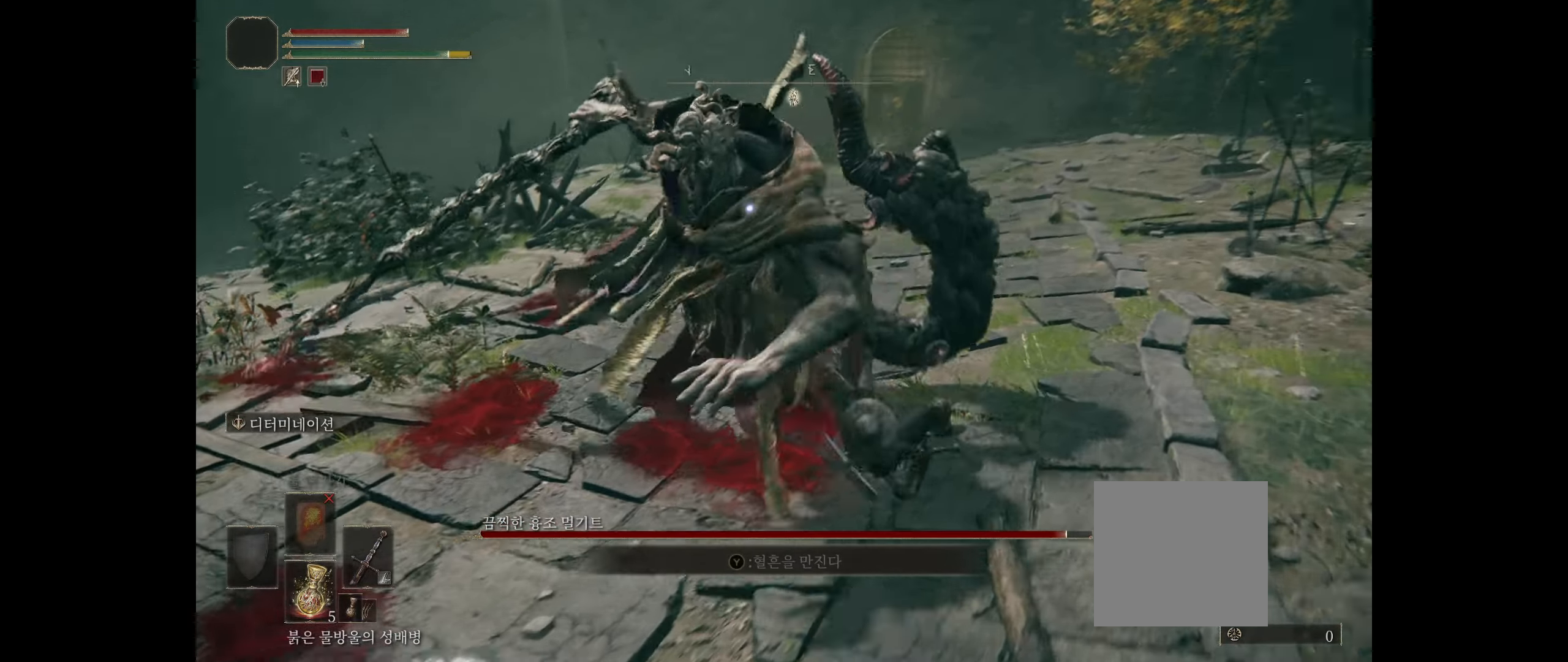
{"dt_ms": 500, "buttons": [], "left_stick": "right", "events": [[500, "left_stick", "right"]]}